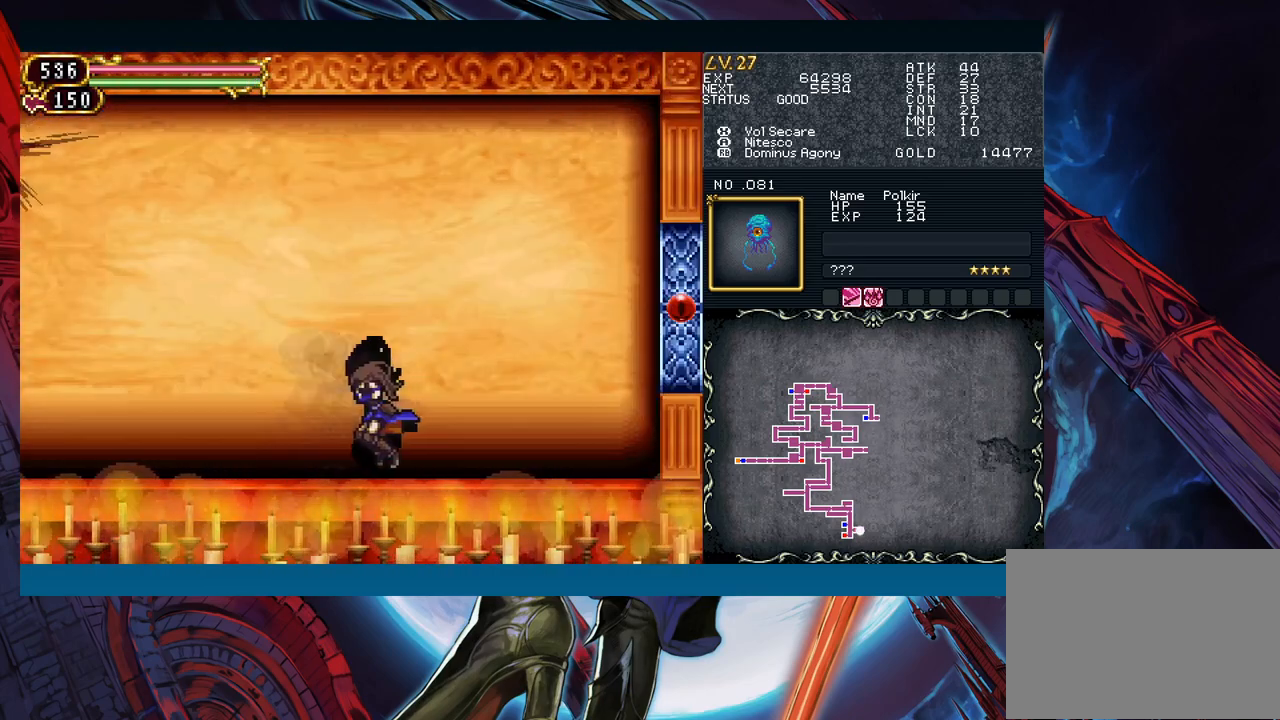
Gameplay with a controller (Xbox layout); each line is a JSON object with the inputs held at the frame after it. "events" lists button and stick changes between this image and that frame as [ms after this image, input, new state], when the widget could be followed in between. Not read: L2 L3 R2 R3 right_stick.
{"buttons": [], "left_stick": "down-right", "events": [[33, "B", "down"], [33, "Y", "up"], [50, "left_stick", "down-right"], [67, "B", "up"], [283, "left_stick", "left"], [300, "Y", "down"], [350, "B", "down"], [350, "Y", "up"], [367, "left_stick", "down-right"], [383, "B", "up"]]}
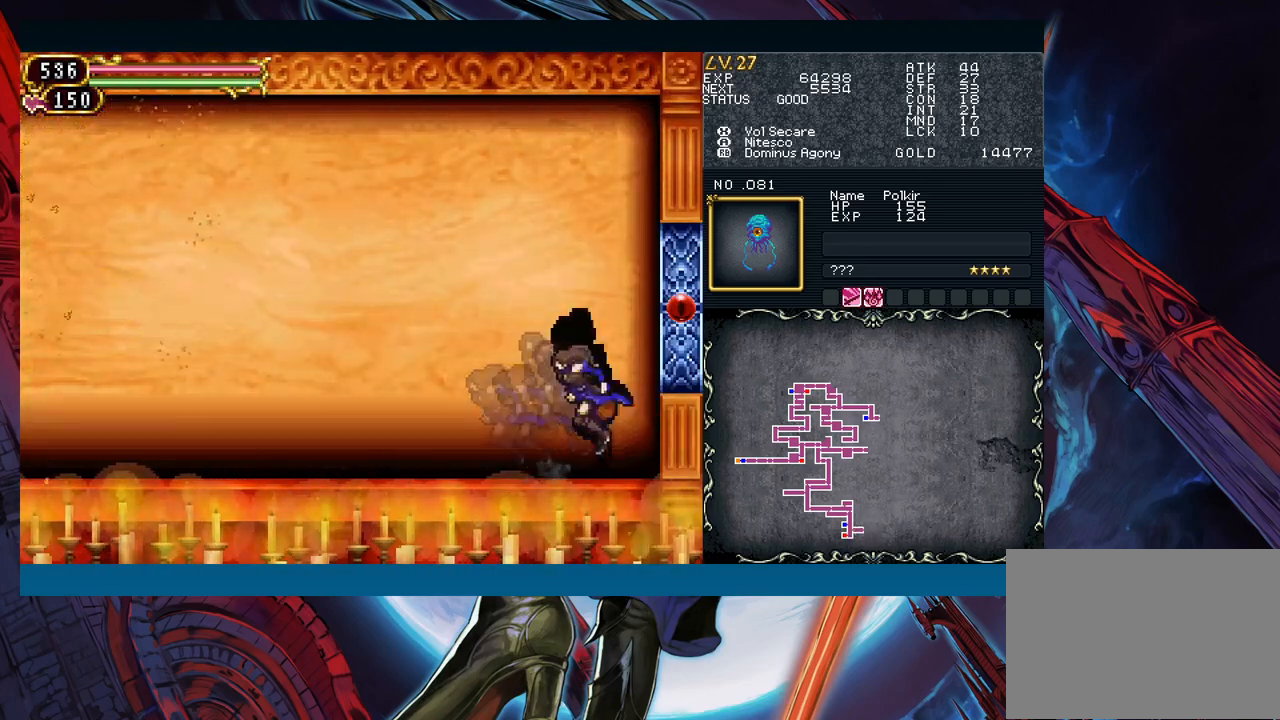
{"buttons": [], "left_stick": "center", "events": [[383, "left_stick", "center"]]}
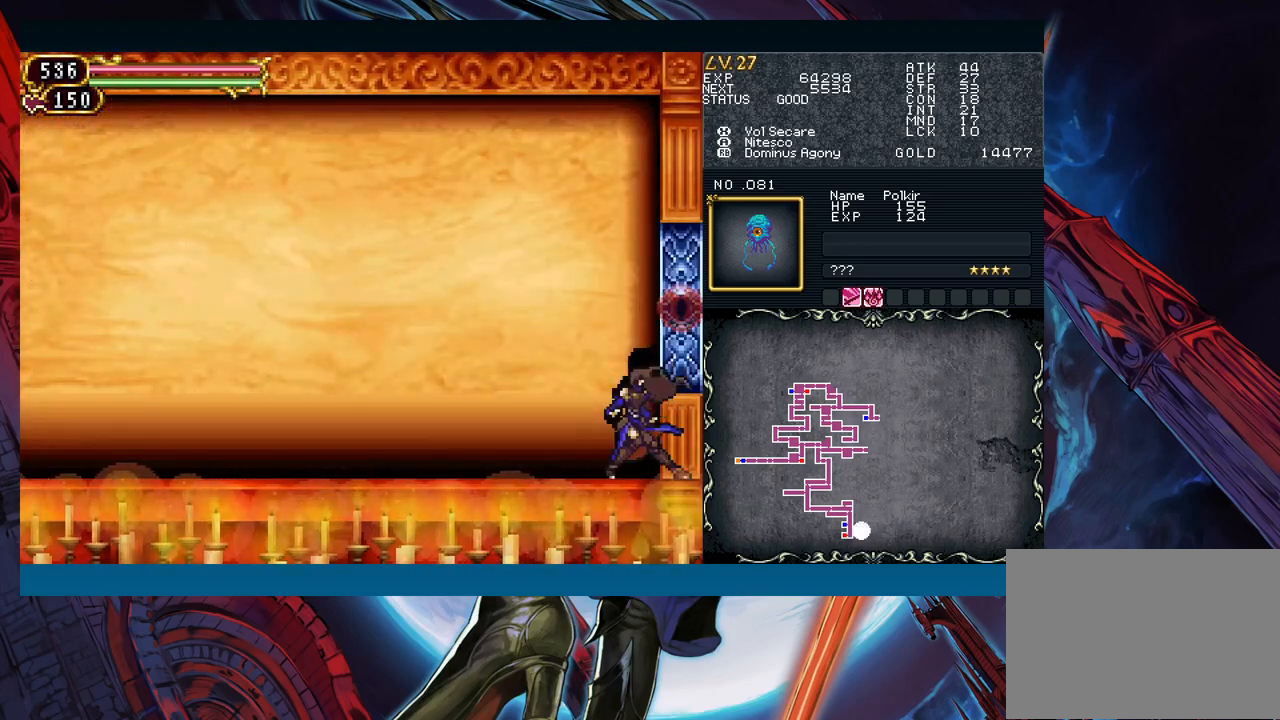
{"buttons": [], "left_stick": "center", "events": []}
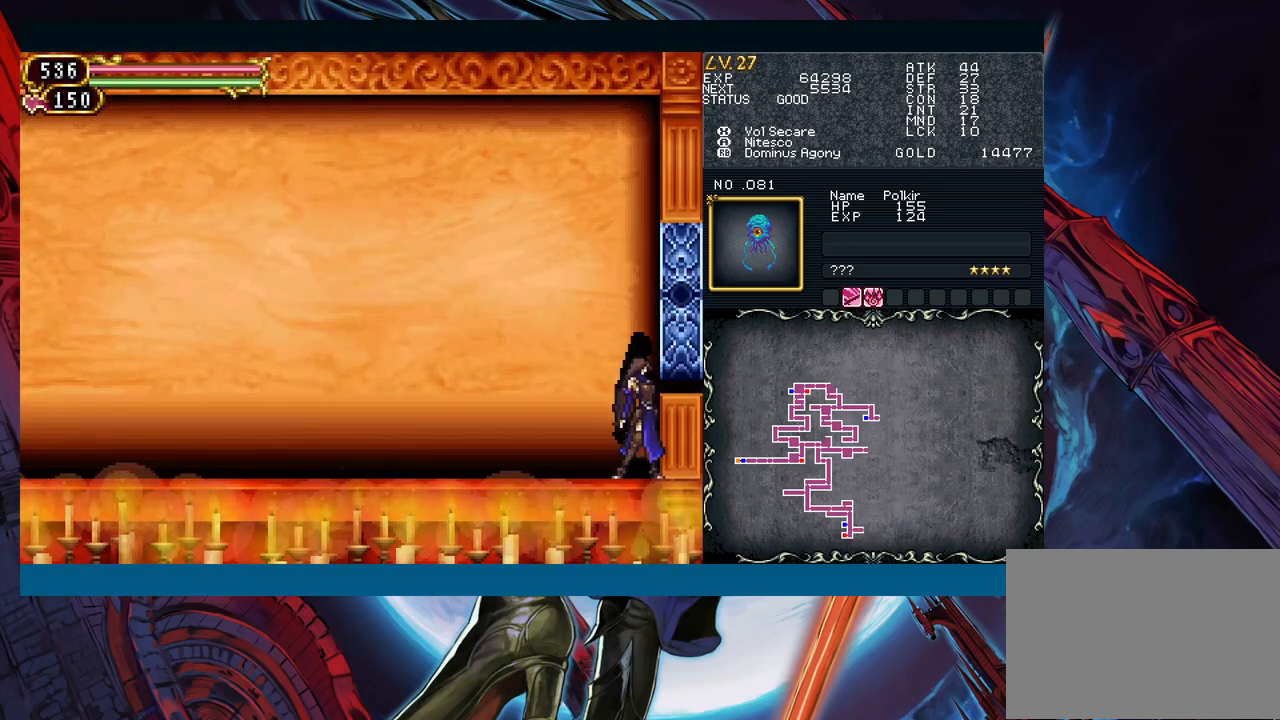
{"buttons": [], "left_stick": "center", "events": []}
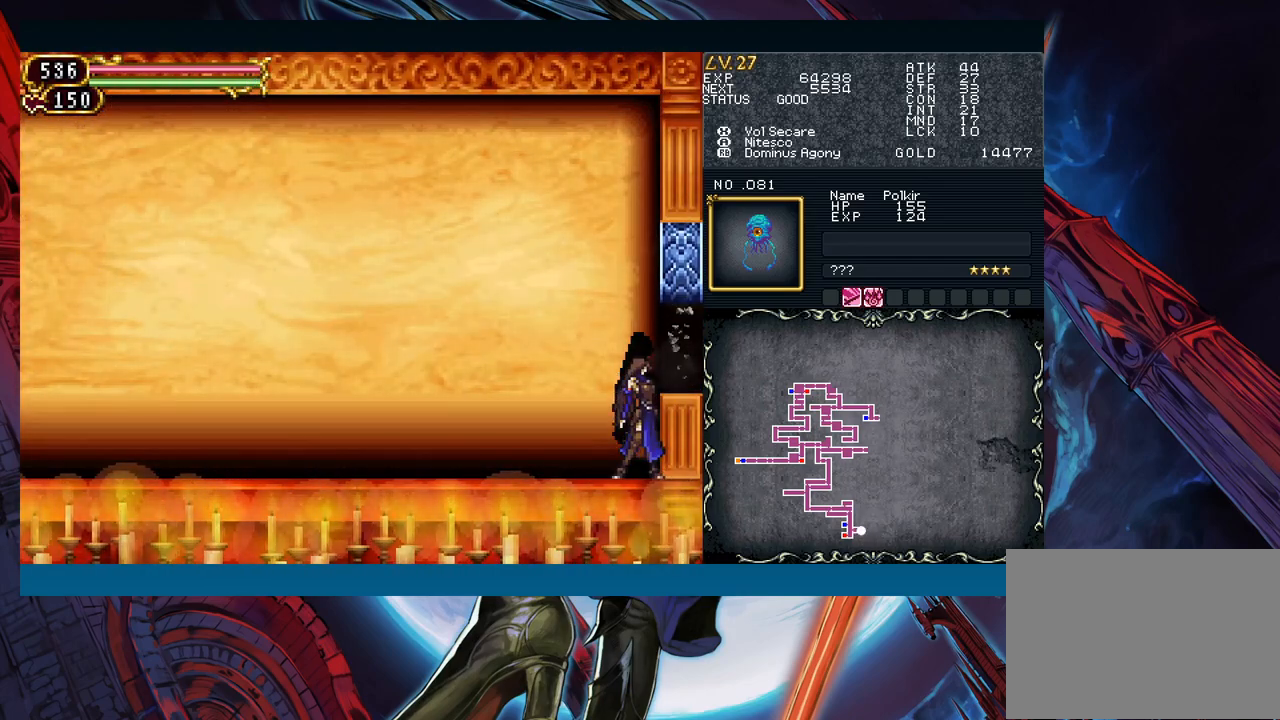
{"buttons": [], "left_stick": "right", "events": [[267, "left_stick", "right"], [283, "B", "down"], [500, "B", "up"]]}
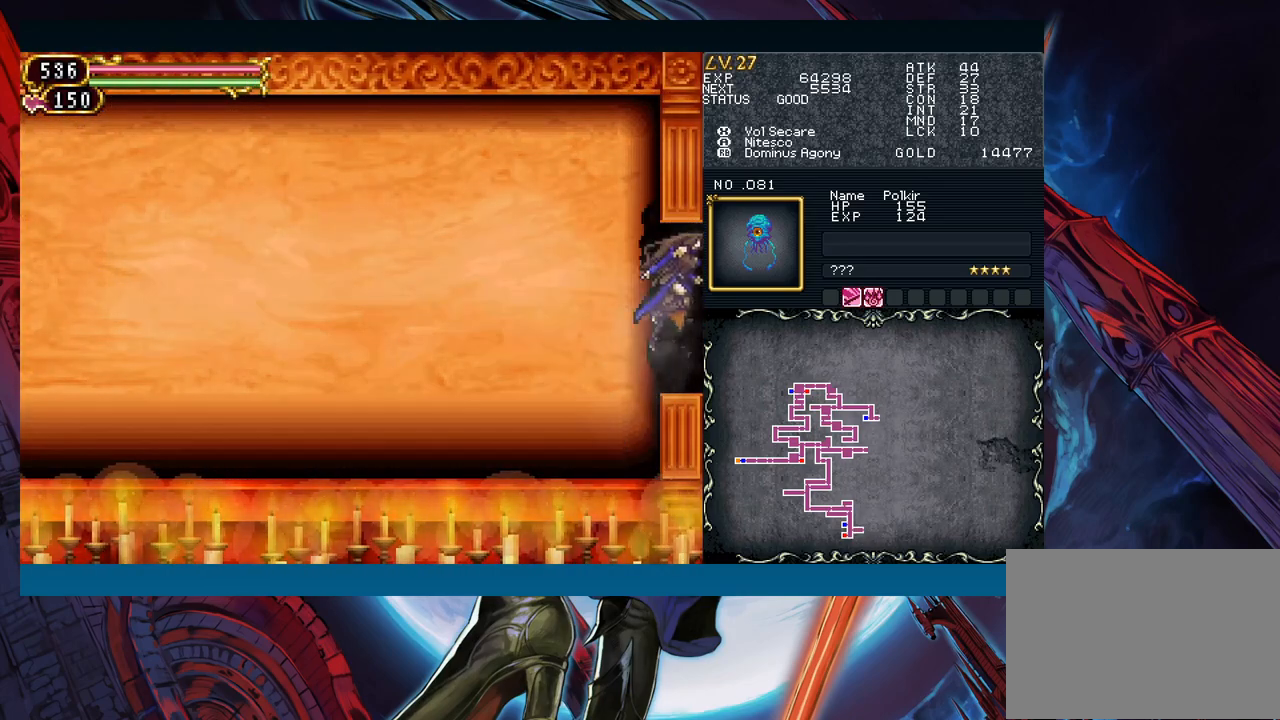
{"buttons": [], "left_stick": "center", "events": [[200, "left_stick", "center"]]}